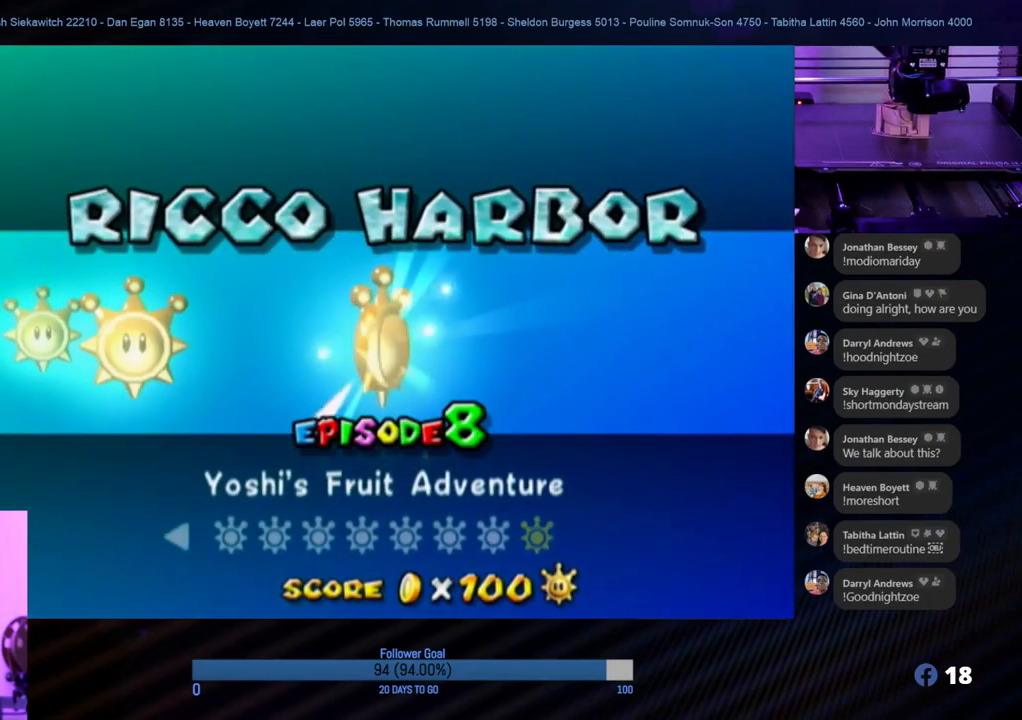
Gameplay with a controller (Nintendo layout); each line is a JSON object with the inputs held at the frame after it. "events" lists button and stick changes between this image and that frame as [ms after this image, input, new state], when the widget could be followed in between. Not read: L3 R3.
{"buttons": [], "left_stick": "center", "right_stick": "center", "events": [[217, "A", "down"], [300, "A", "up"]]}
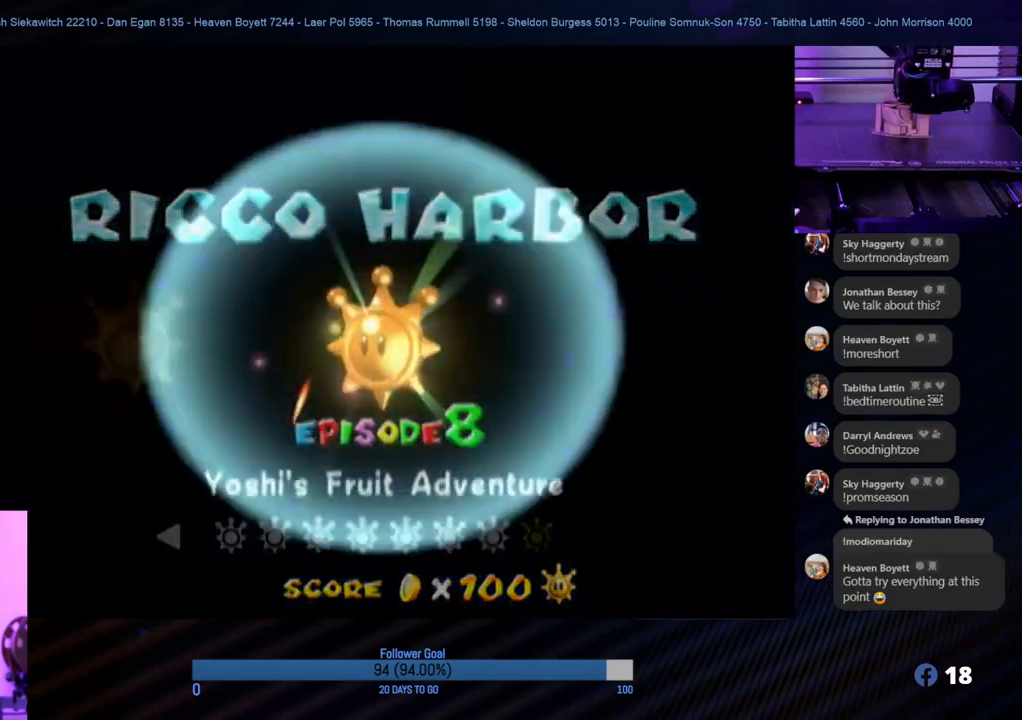
{"buttons": [], "left_stick": "center", "right_stick": "center", "events": []}
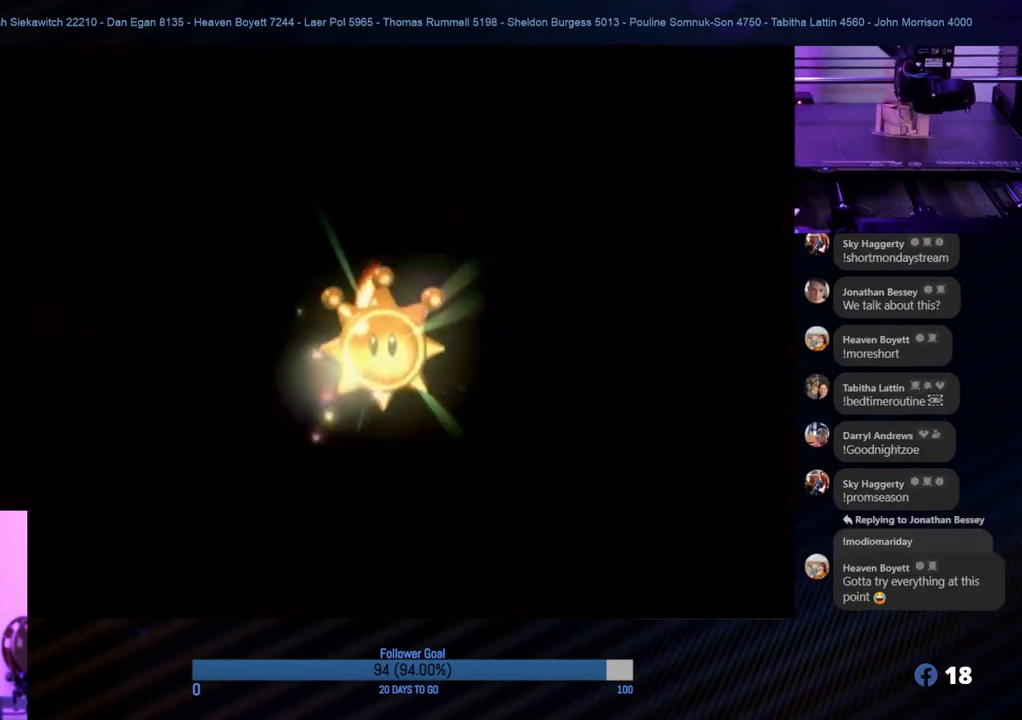
{"buttons": [], "left_stick": "center", "right_stick": "center", "events": []}
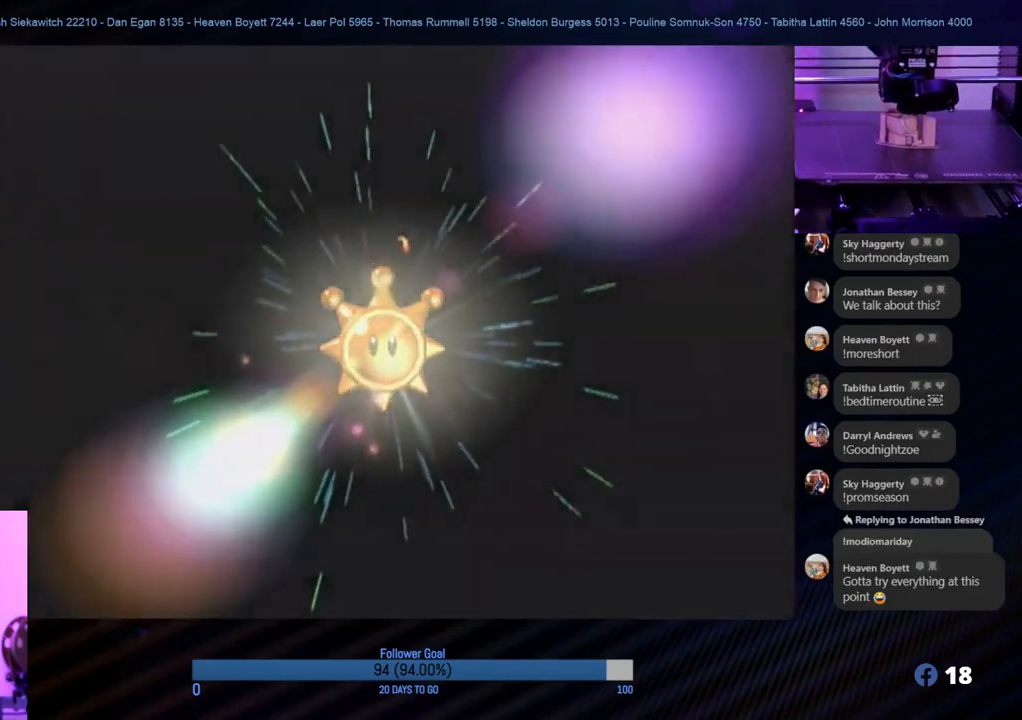
{"buttons": [], "left_stick": "center", "right_stick": "center", "events": []}
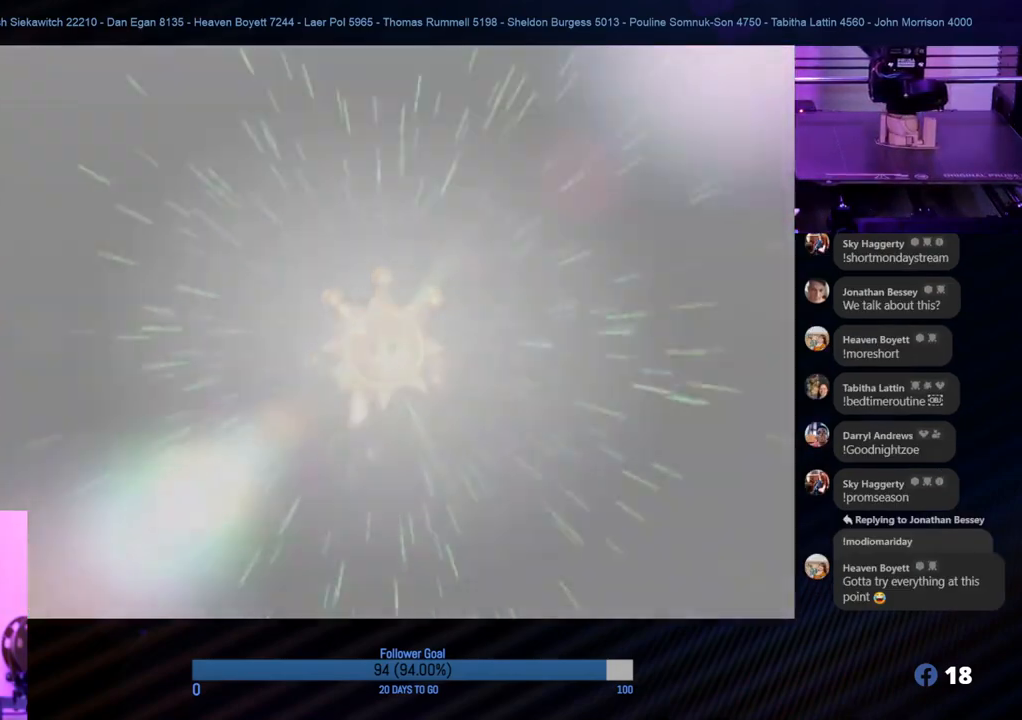
{"buttons": [], "left_stick": "center", "right_stick": "center", "events": []}
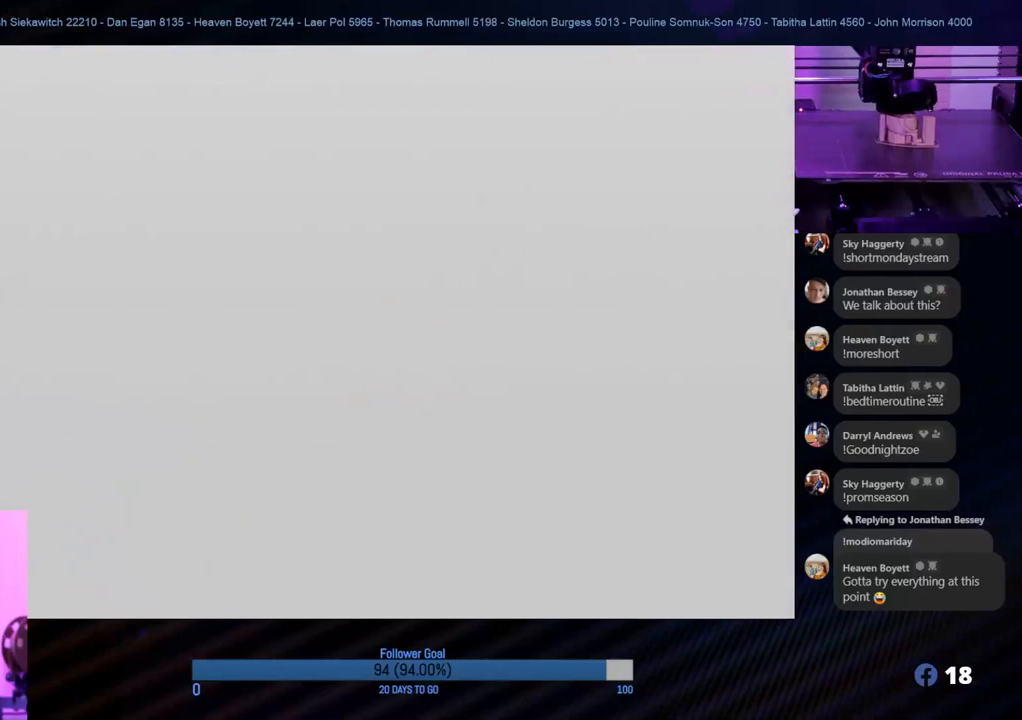
{"buttons": [], "left_stick": "center", "right_stick": "center", "events": []}
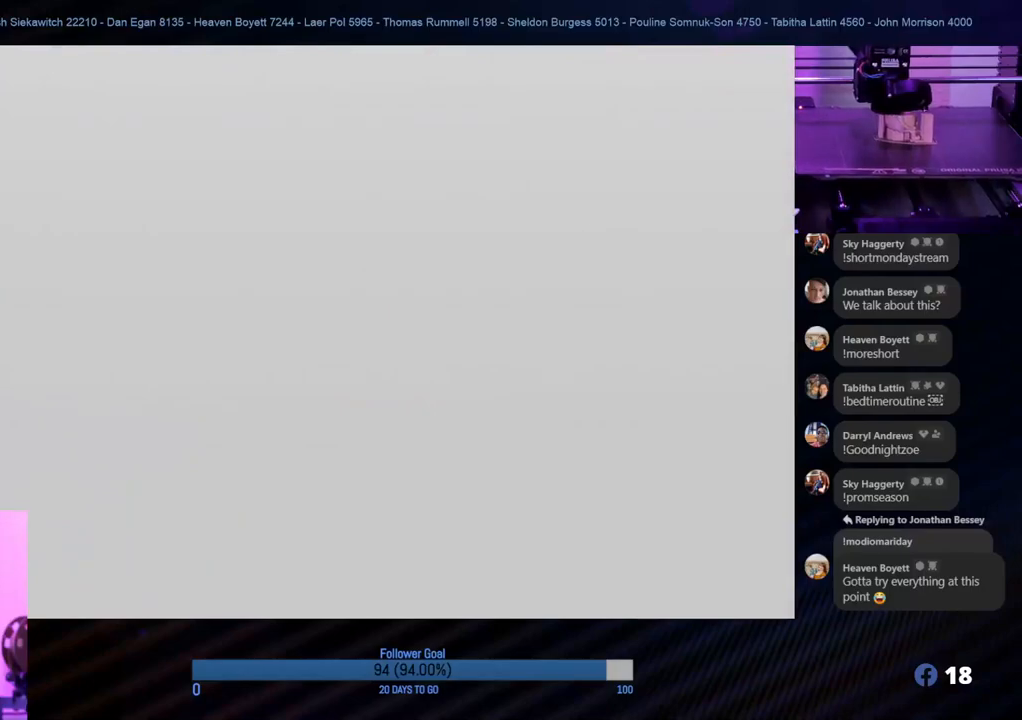
{"buttons": [], "left_stick": "center", "right_stick": "center", "events": []}
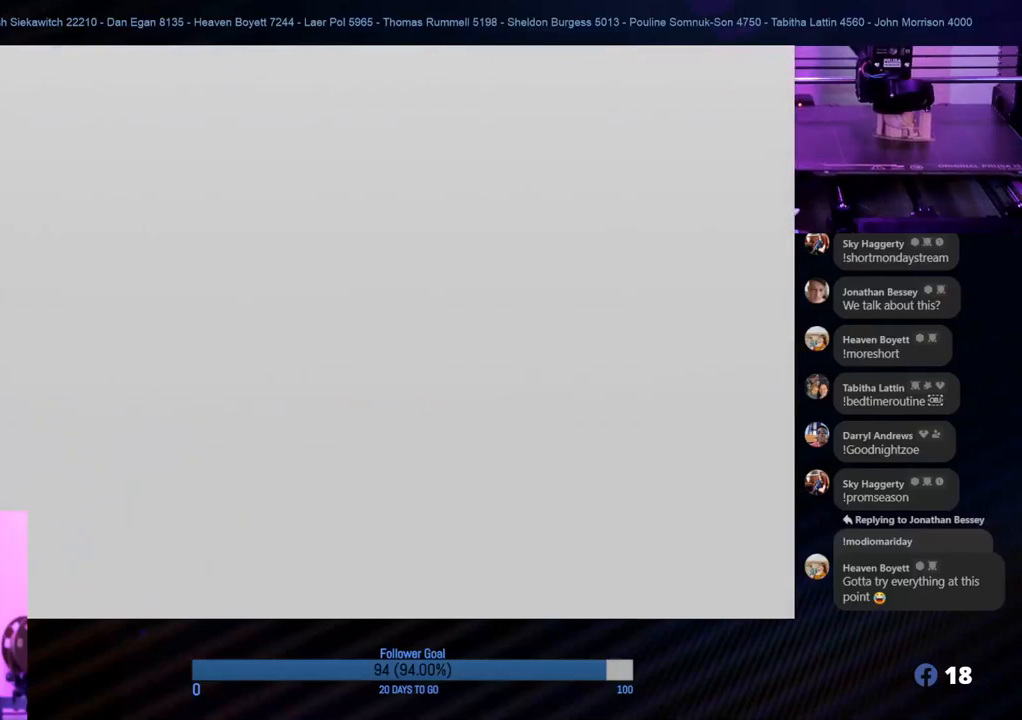
{"buttons": [], "left_stick": "center", "right_stick": "center", "events": []}
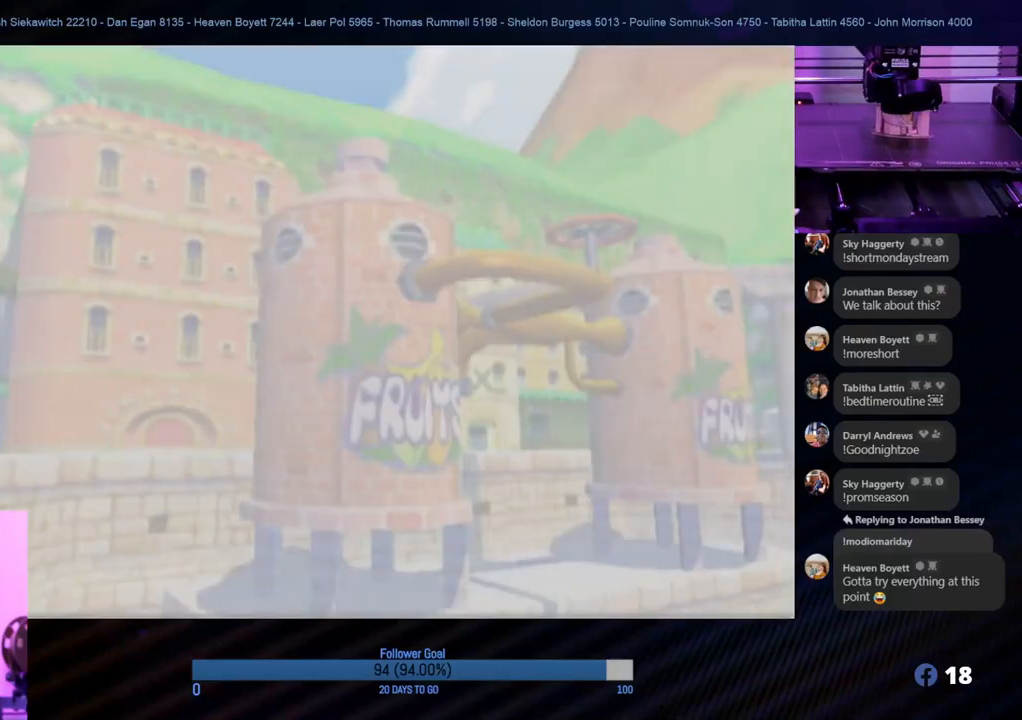
{"buttons": [], "left_stick": "center", "right_stick": "center", "events": []}
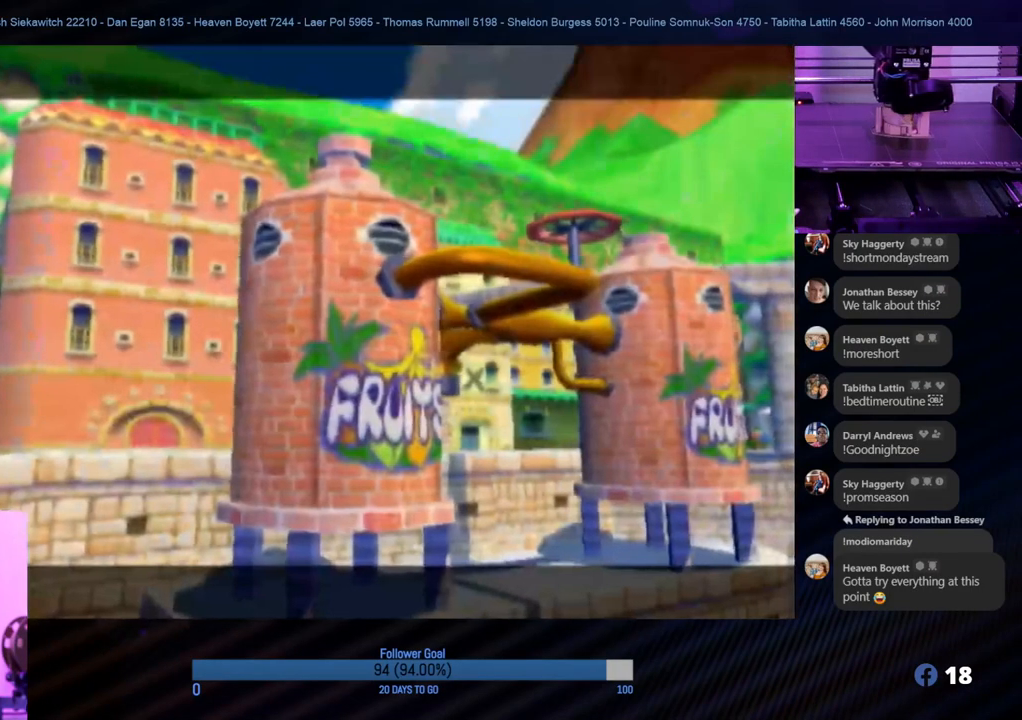
{"buttons": ["A"], "left_stick": "center", "right_stick": "center", "events": [[417, "A", "down"]]}
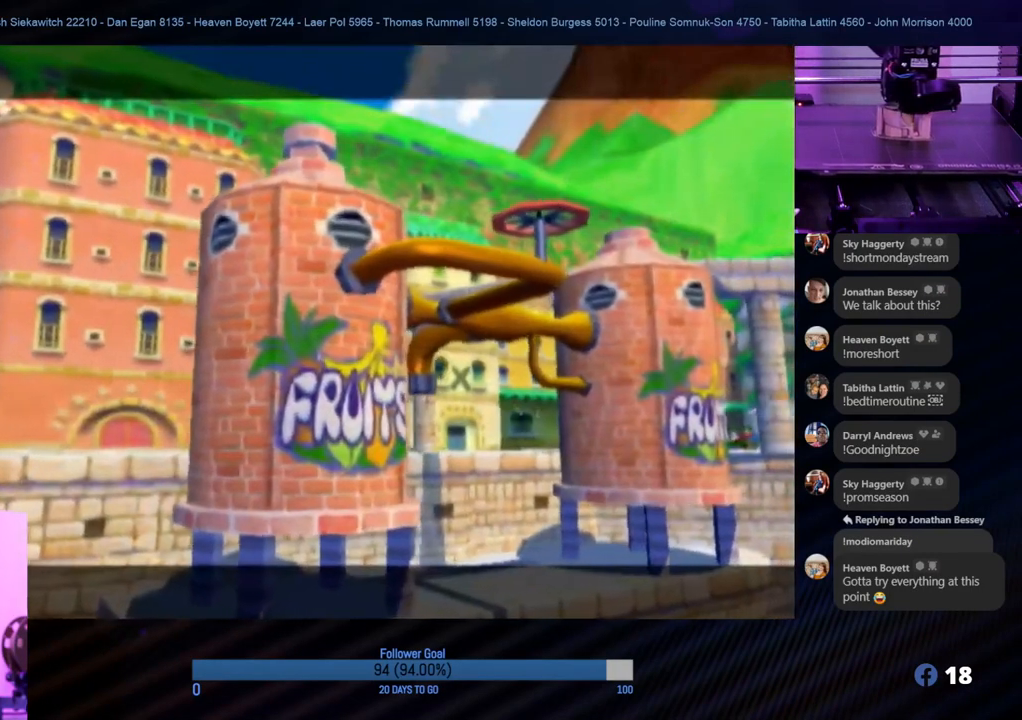
{"buttons": ["A"], "left_stick": "center", "right_stick": "center", "events": [[67, "A", "up"], [433, "A", "down"]]}
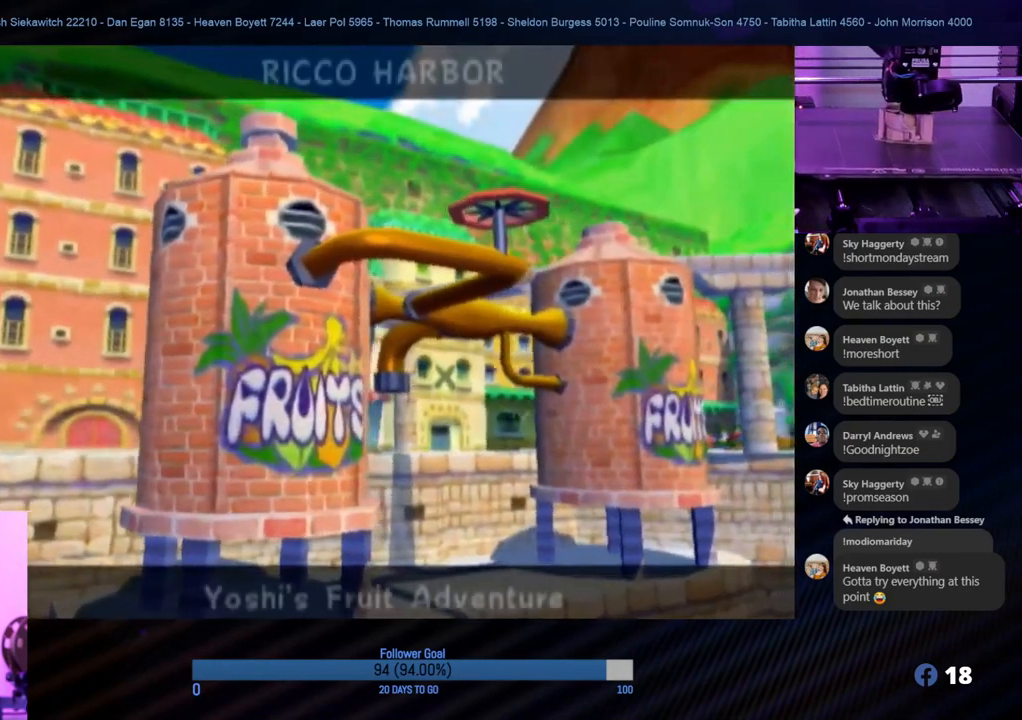
{"buttons": ["A"], "left_stick": "center", "right_stick": "center", "events": [[83, "A", "up"], [133, "A", "down"], [233, "A", "up"], [317, "A", "down"], [400, "A", "up"], [450, "A", "down"]]}
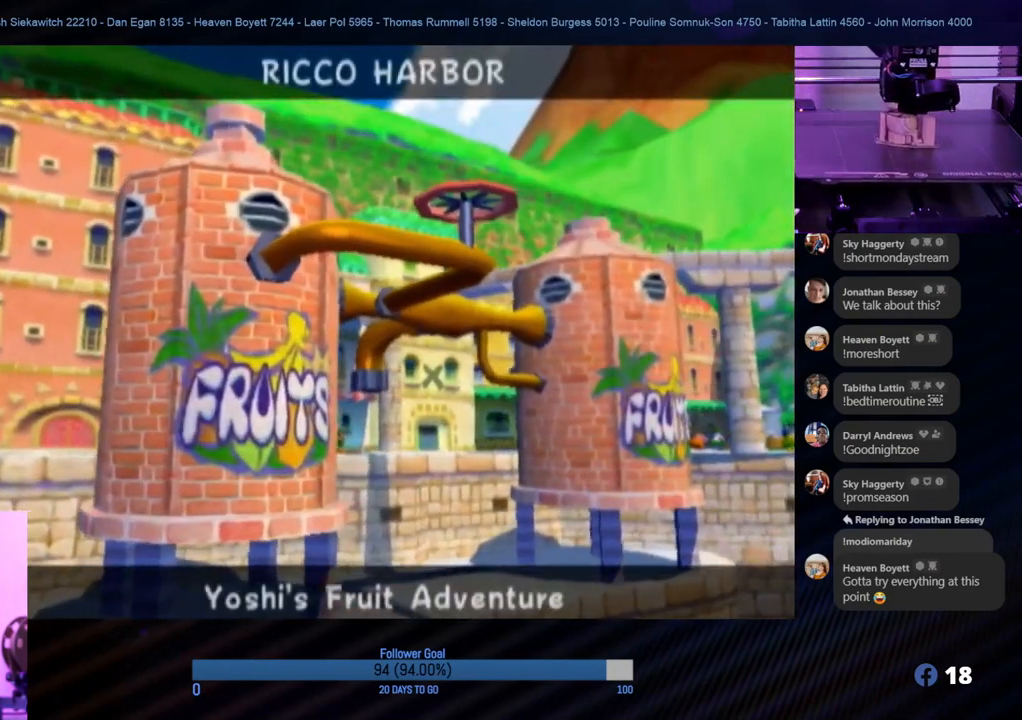
{"buttons": [], "left_stick": "center", "right_stick": "center", "events": [[50, "A", "up"]]}
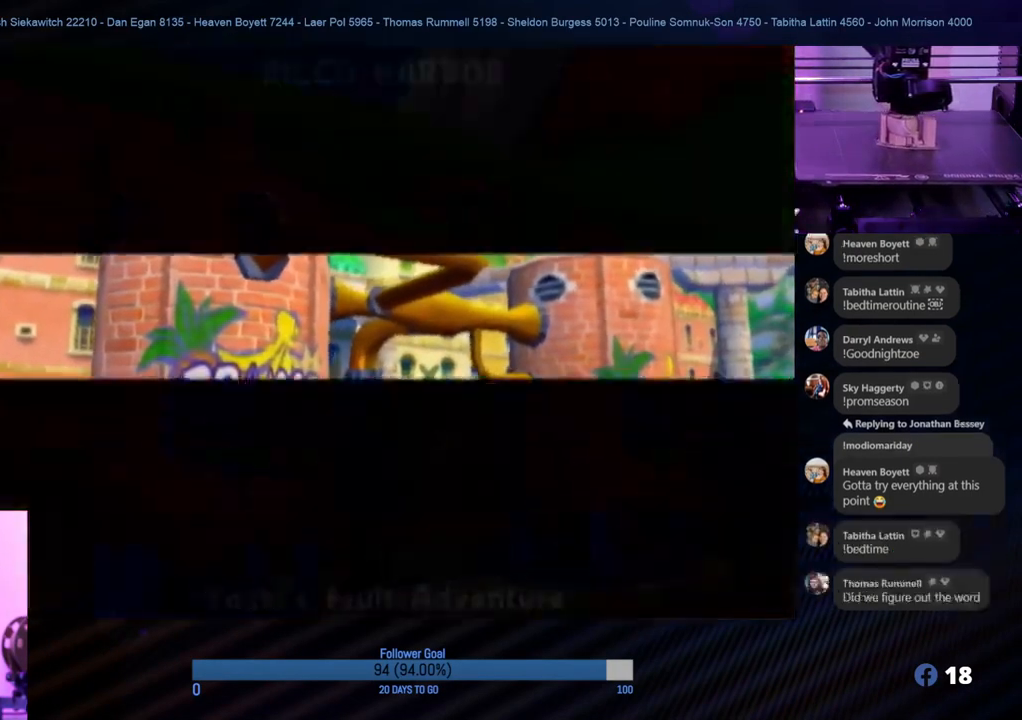
{"buttons": [], "left_stick": "center", "right_stick": "center", "events": []}
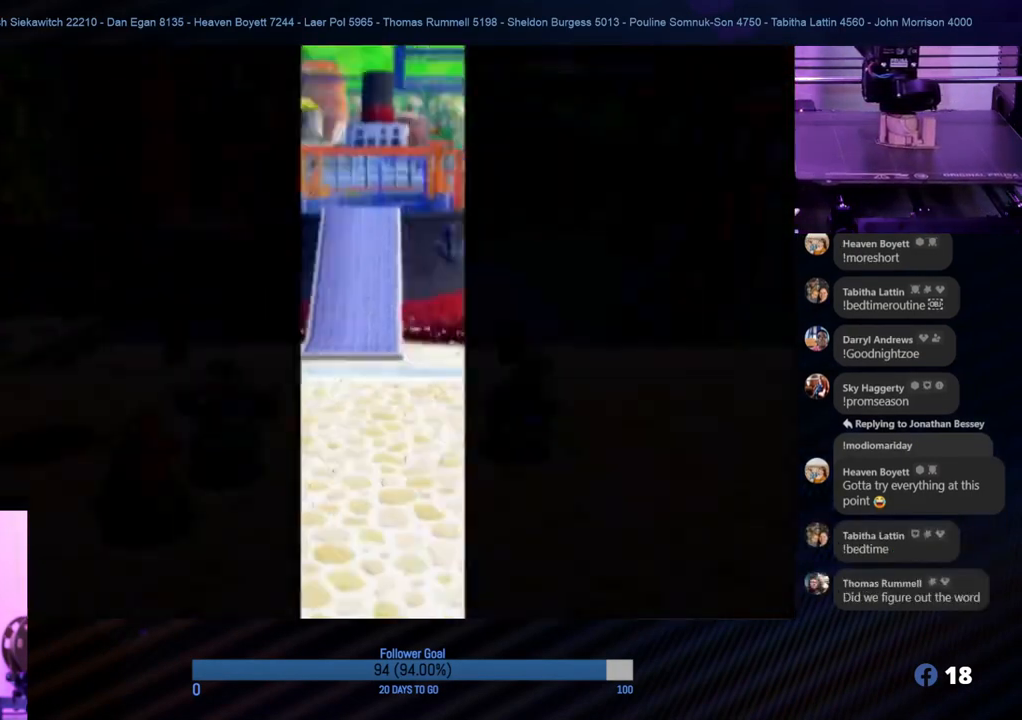
{"buttons": [], "left_stick": "center", "right_stick": "center", "events": []}
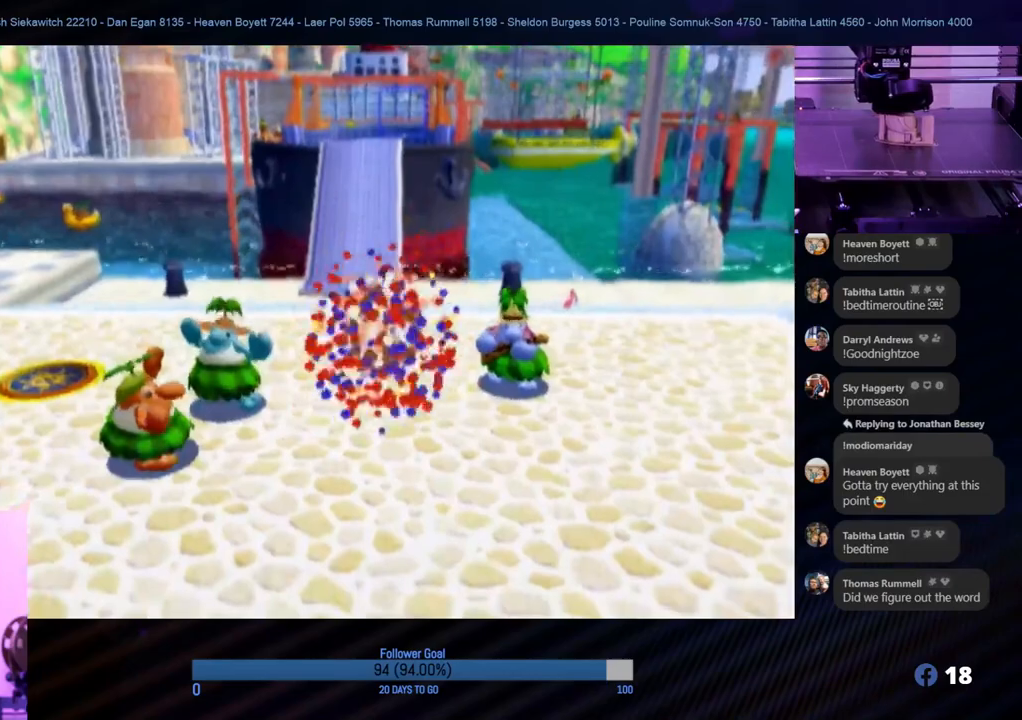
{"buttons": [], "left_stick": "center", "right_stick": "center", "events": []}
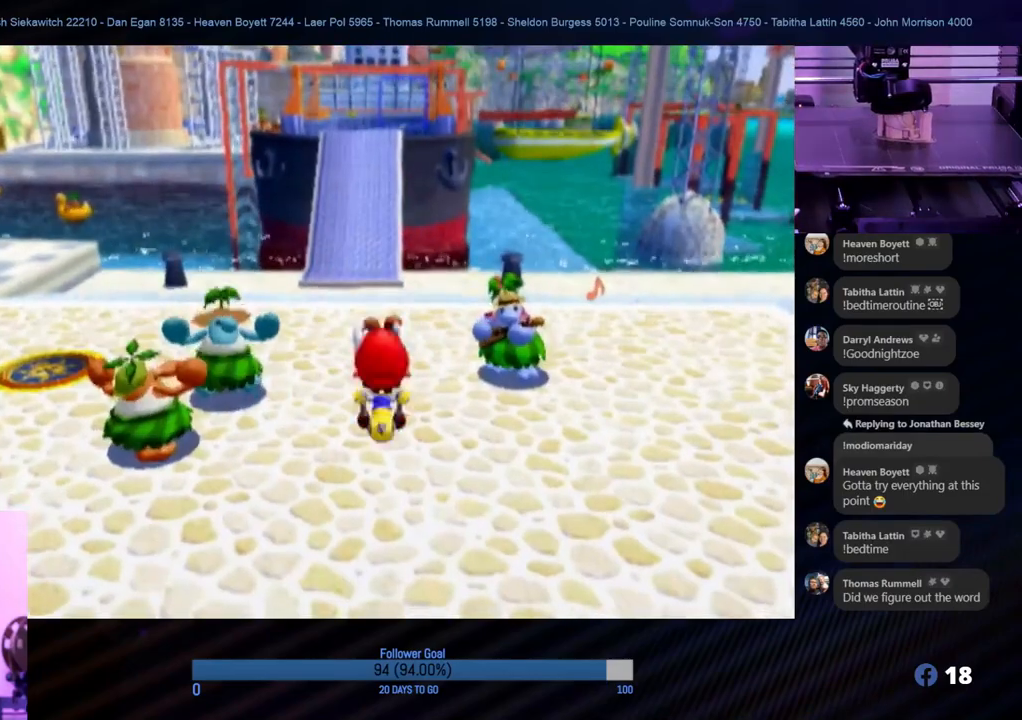
{"buttons": [], "left_stick": "center", "right_stick": "center", "events": [[133, "START", "down"], [300, "START", "up"]]}
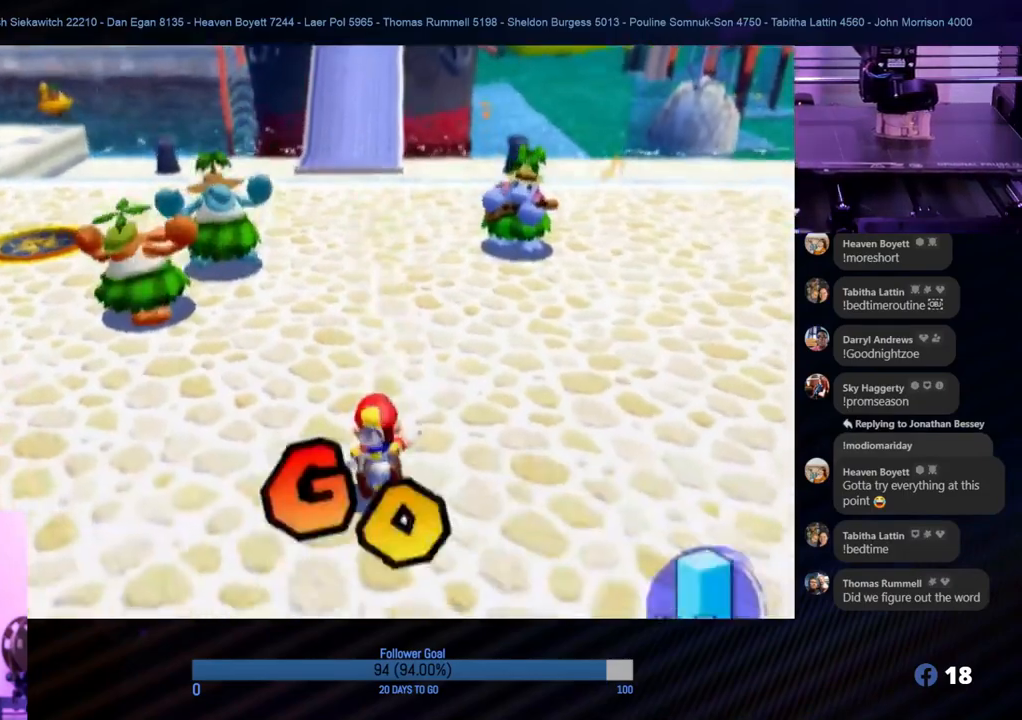
{"buttons": [], "left_stick": "center", "right_stick": "center", "events": []}
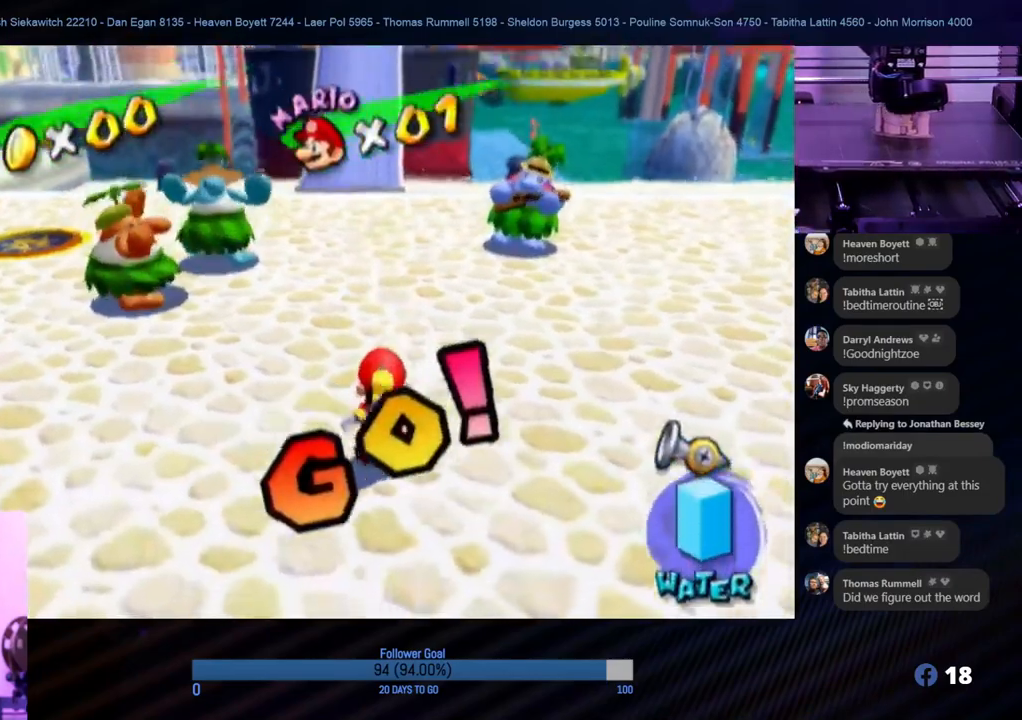
{"buttons": [], "left_stick": "center", "right_stick": "center", "events": [[33, "START", "down"], [250, "START", "up"]]}
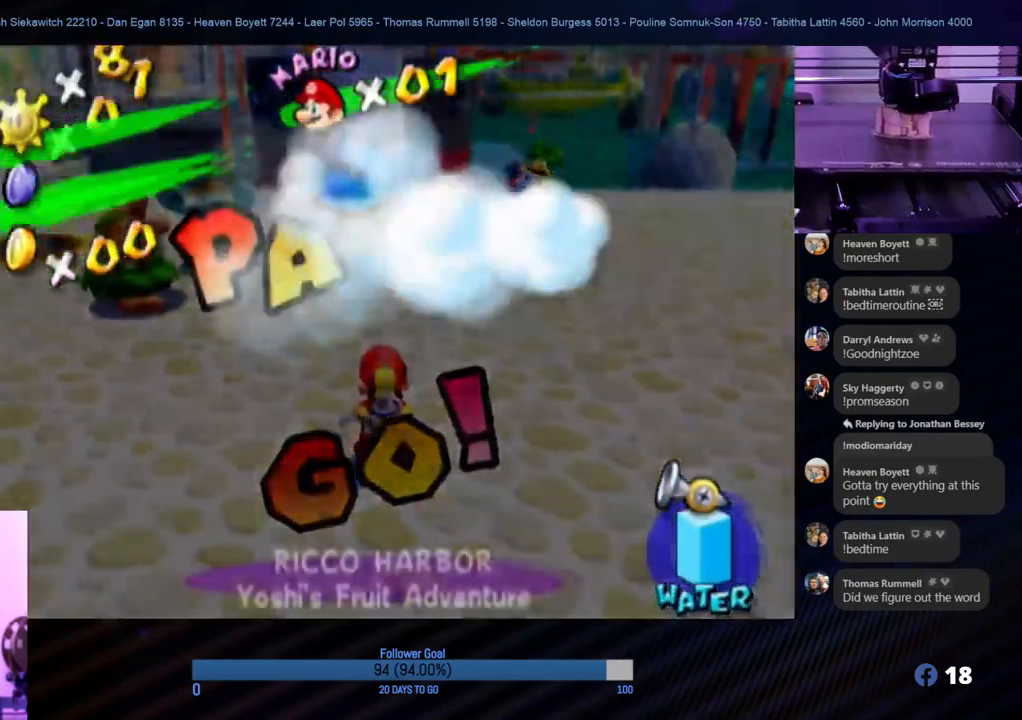
{"buttons": [], "left_stick": "center", "right_stick": "center", "events": []}
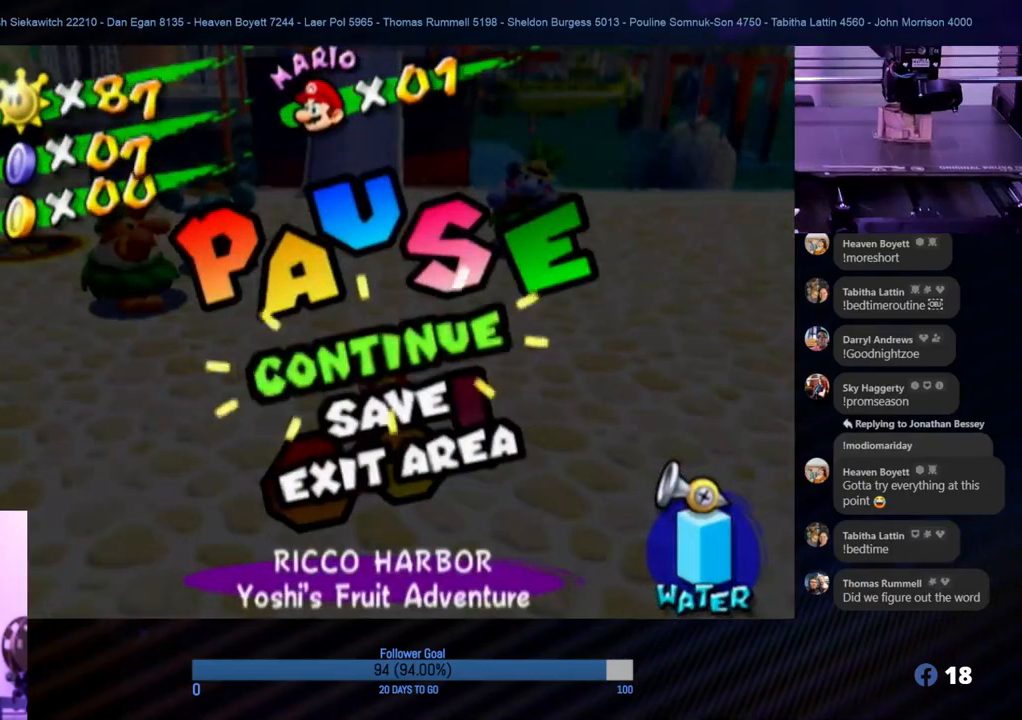
{"buttons": [], "left_stick": "center", "right_stick": "center", "events": []}